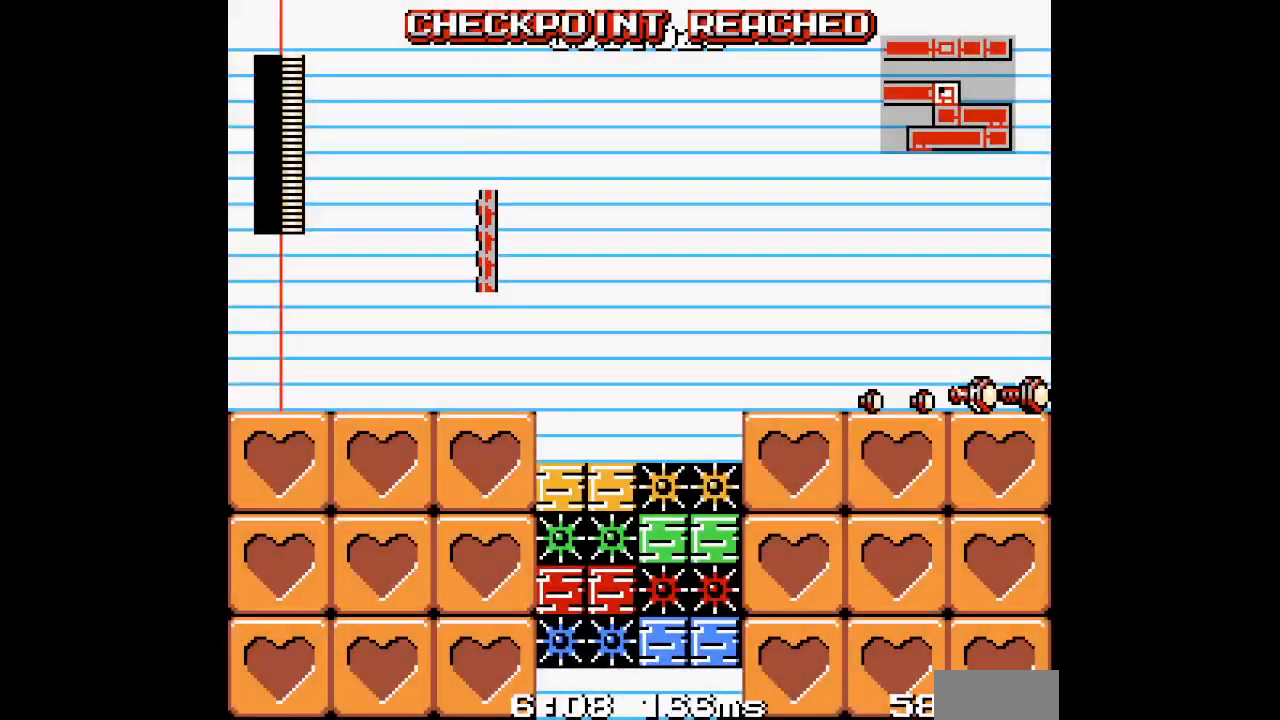
Gameplay with a controller; each line is a JSON object with the inputs held at the frame after it. "events" lists button and stick changes between this image and that frame as [ms after this image, input, new state], when the widget could be followed in between. Not read: A B HOME L3 R3 SELECT X Y.
{"buttons": [], "events": [[250, "DPAD_RIGHT", "down"], [400, "DPAD_RIGHT", "up"]]}
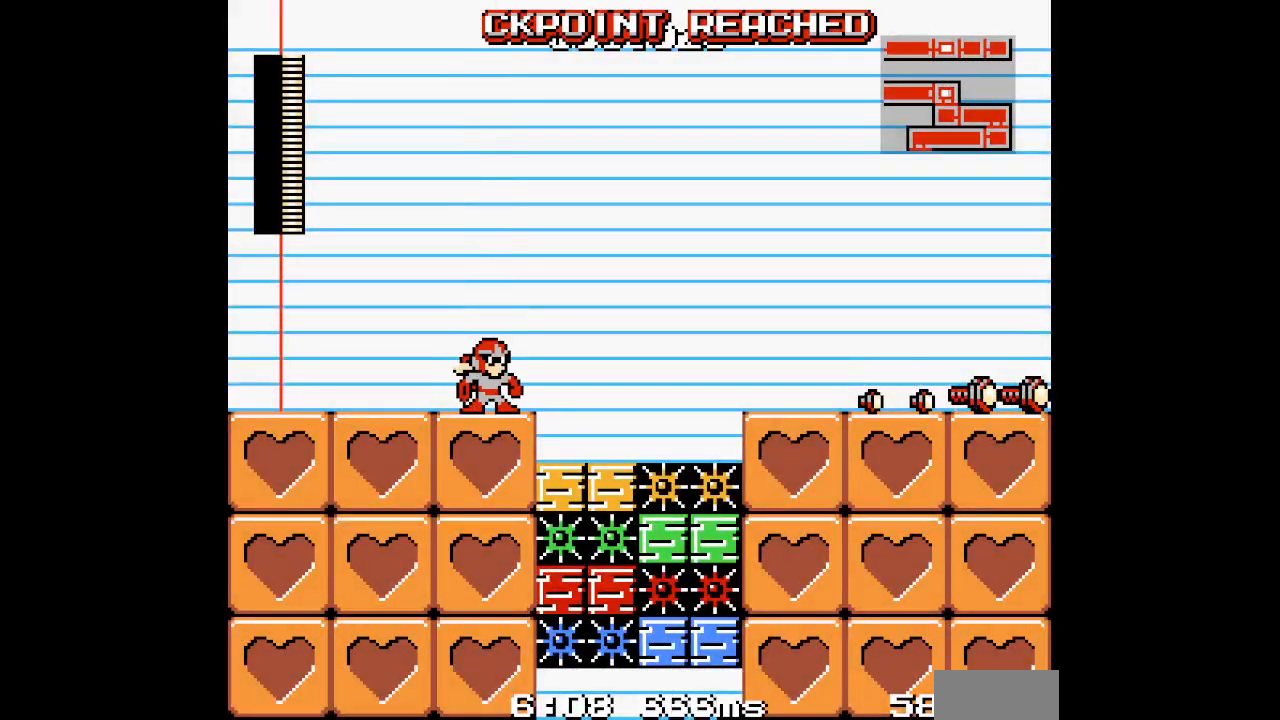
{"buttons": ["DPAD_RIGHT"], "events": [[500, "DPAD_RIGHT", "down"]]}
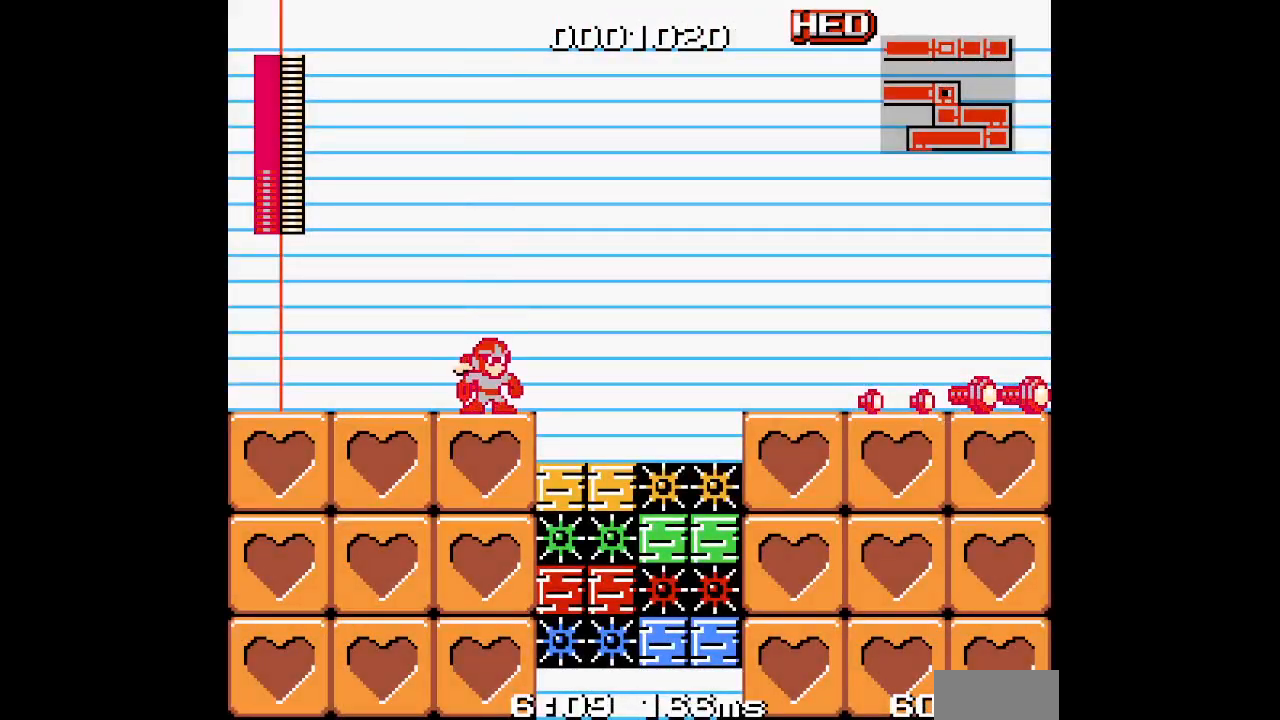
{"buttons": ["DPAD_RIGHT"], "events": [[100, "DPAD_RIGHT", "up"], [267, "DPAD_RIGHT", "down"]]}
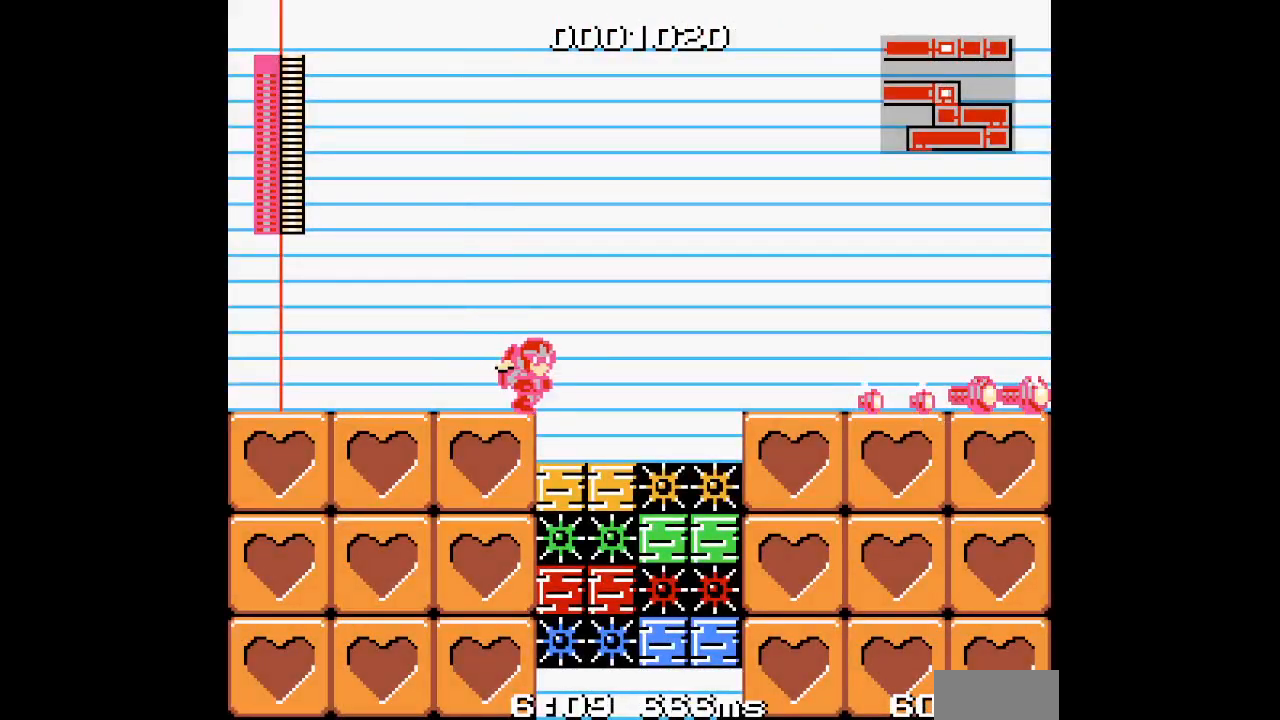
{"buttons": ["START"], "events": [[117, "DPAD_RIGHT", "up"], [500, "START", "down"]]}
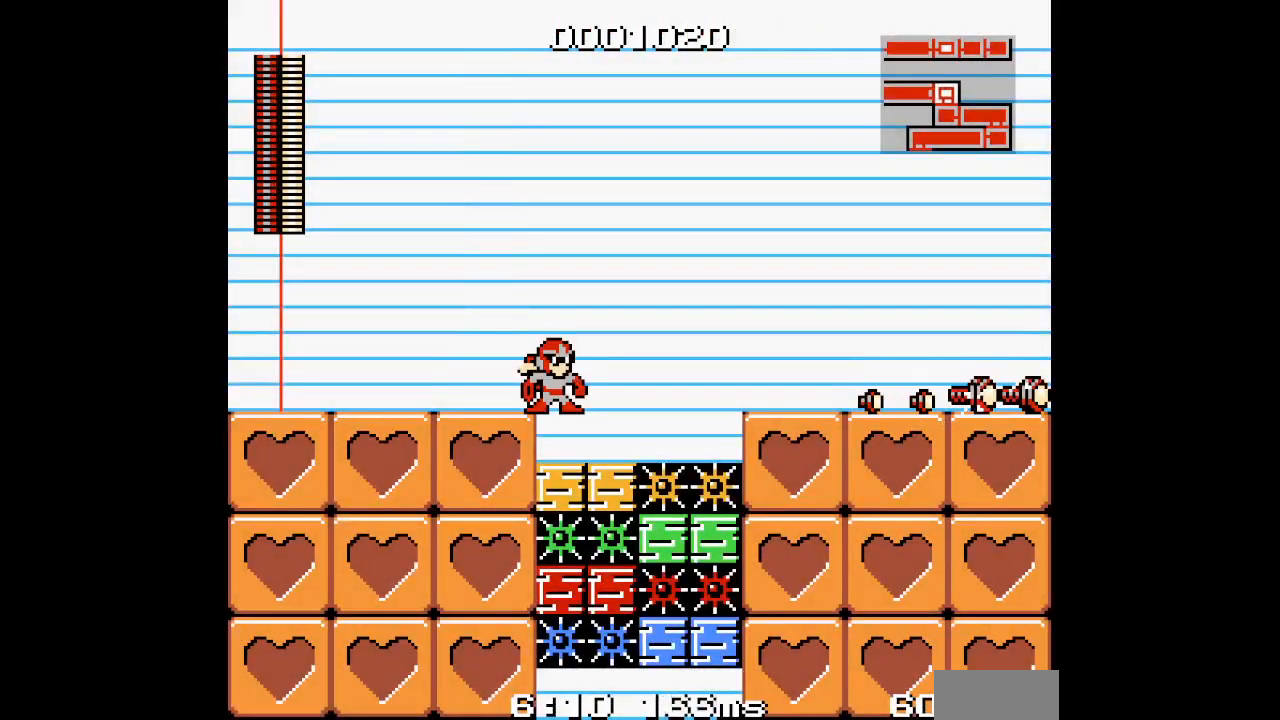
{"buttons": []}
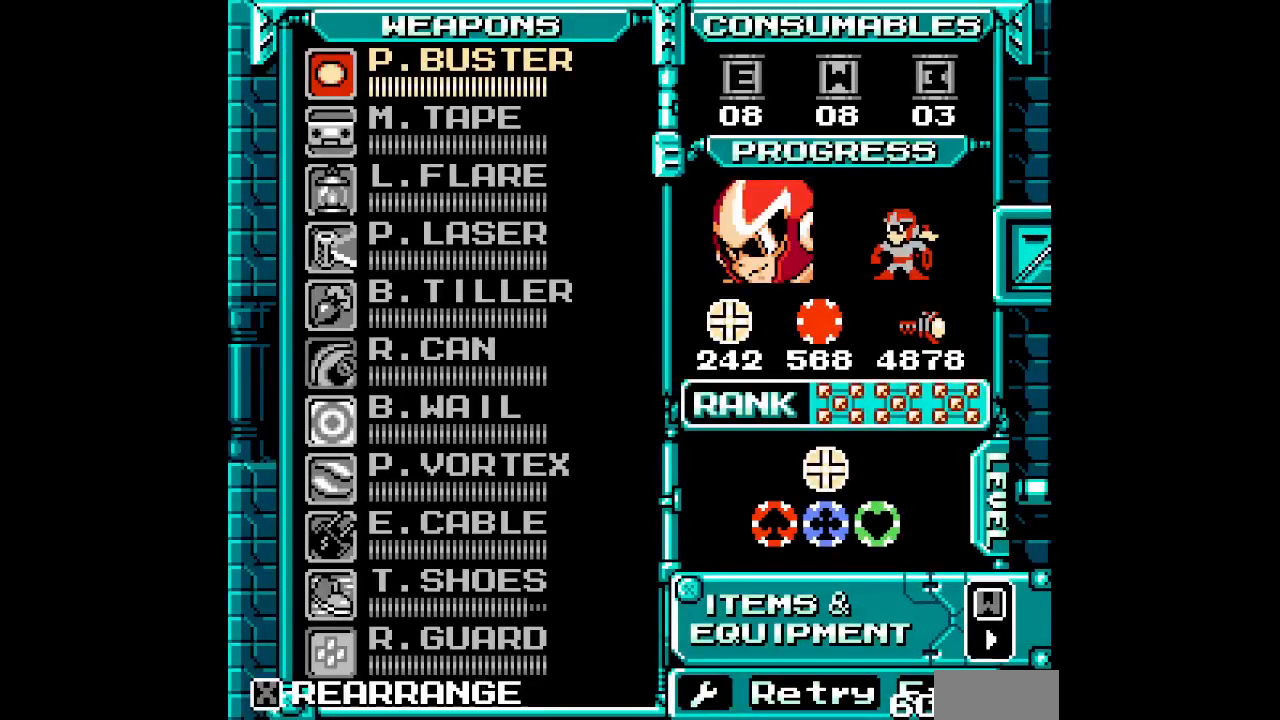
{"buttons": [], "events": []}
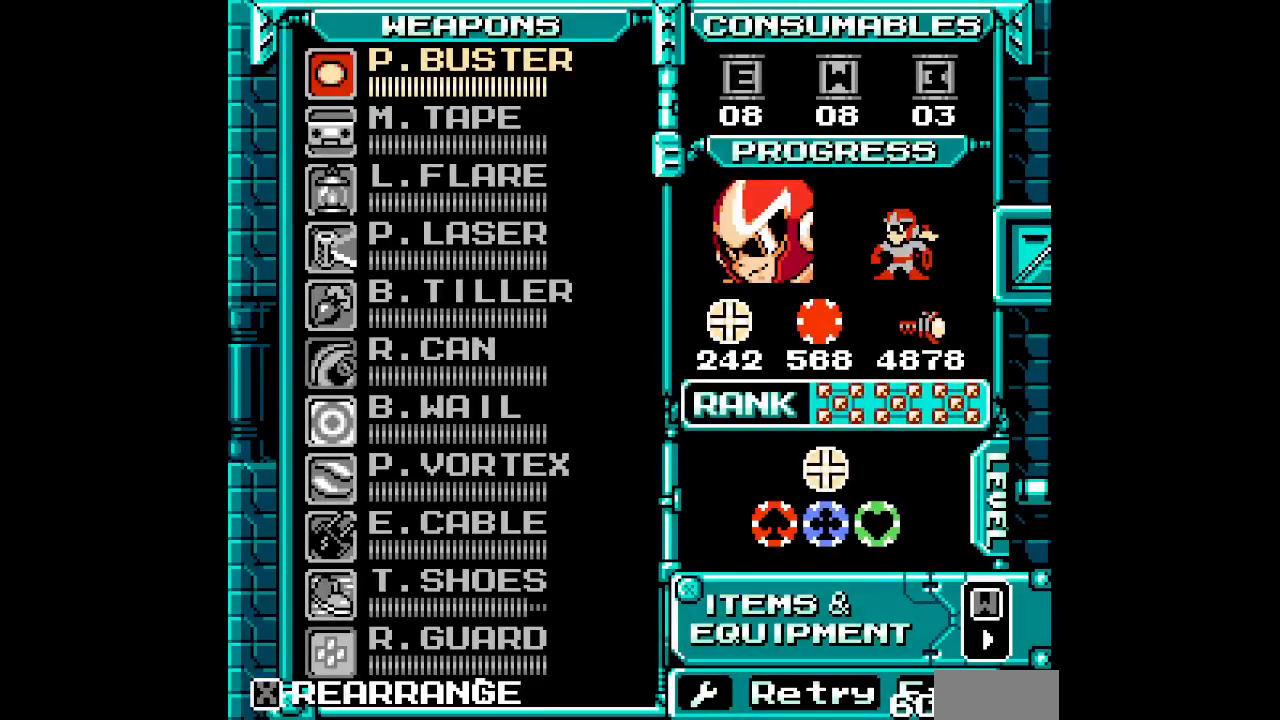
{"buttons": [], "events": []}
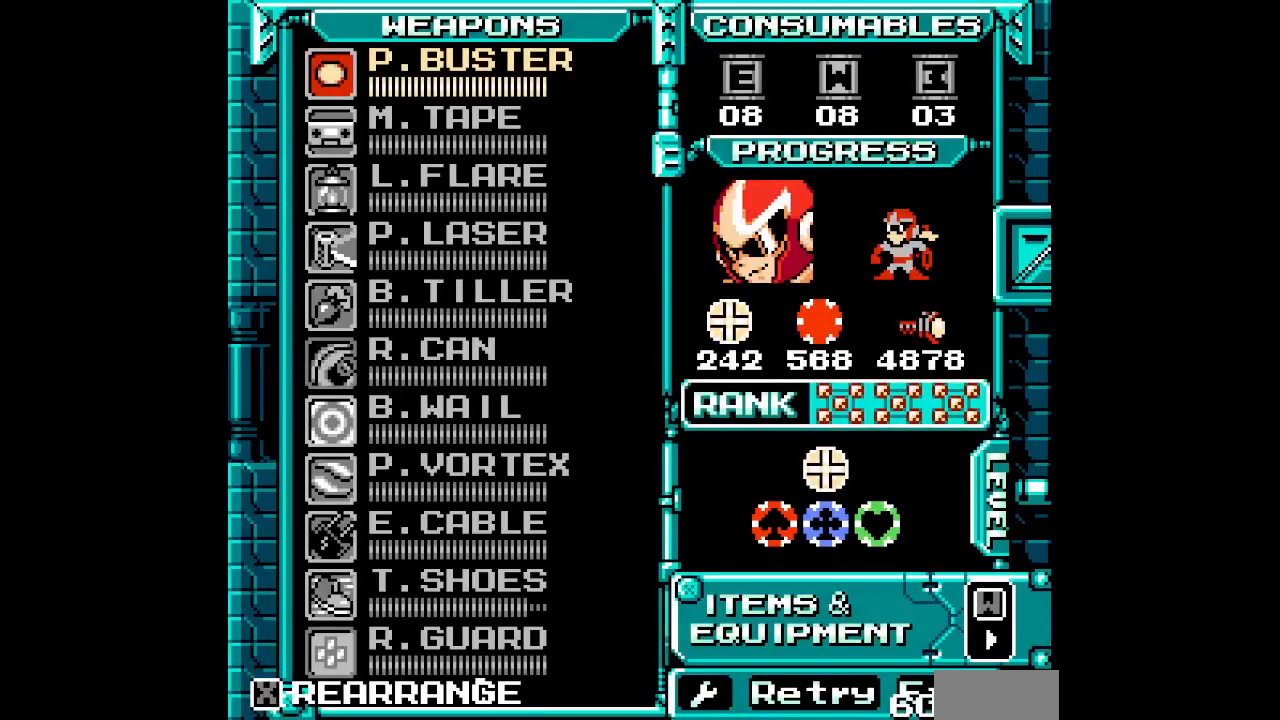
{"buttons": [], "events": []}
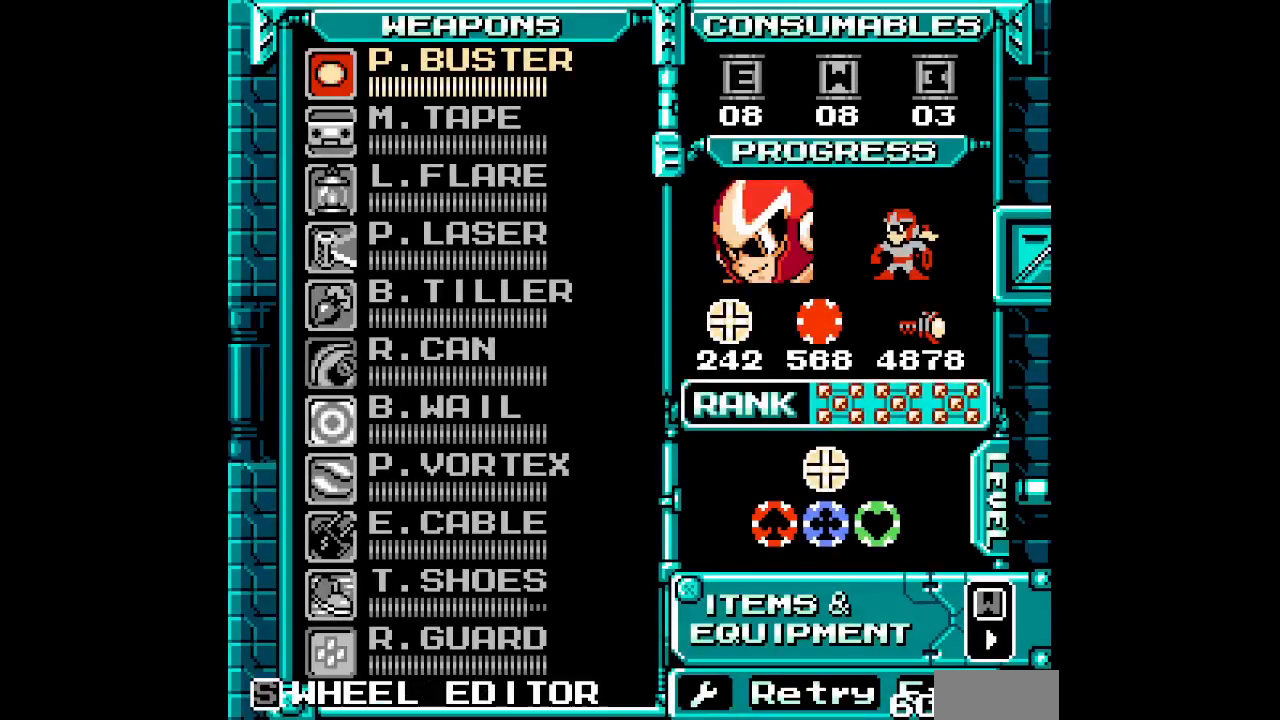
{"buttons": [], "events": [[383, "DPAD_UP", "down"], [483, "DPAD_UP", "up"]]}
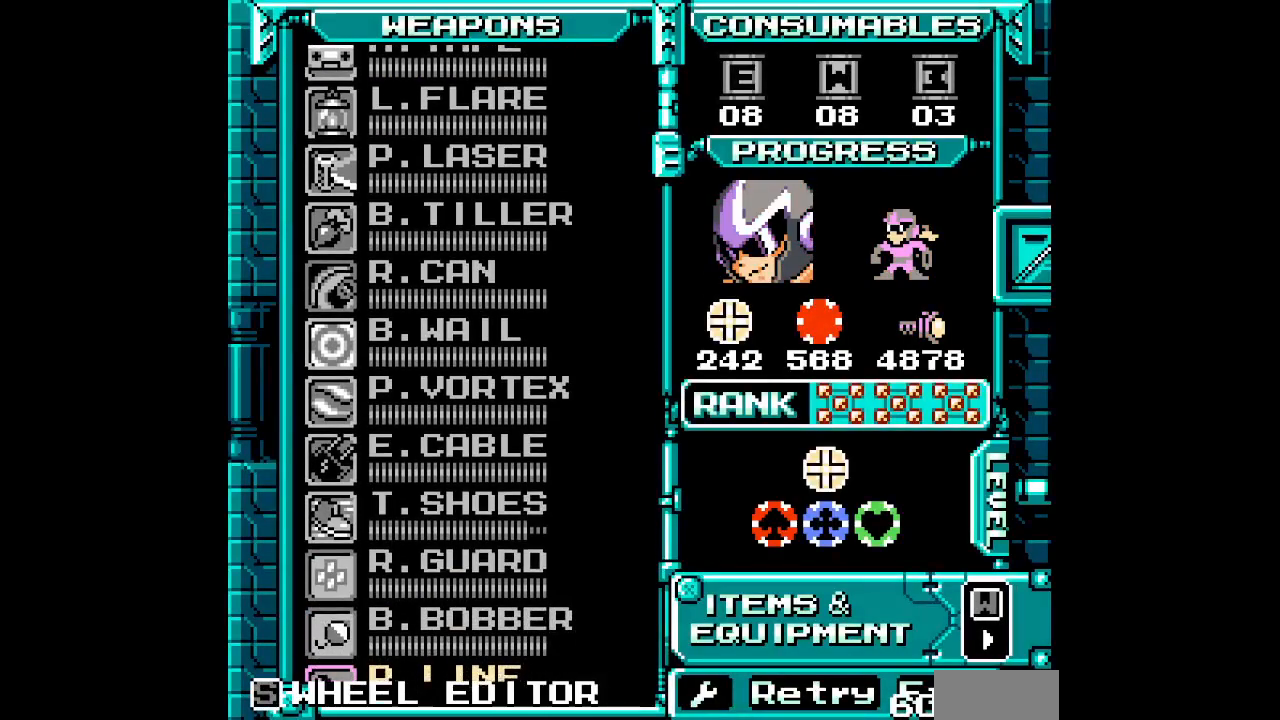
{"buttons": [], "events": [[50, "DPAD_UP", "down"], [133, "DPAD_UP", "up"], [183, "DPAD_UP", "down"], [267, "DPAD_UP", "up"], [333, "DPAD_UP", "down"], [433, "DPAD_UP", "up"]]}
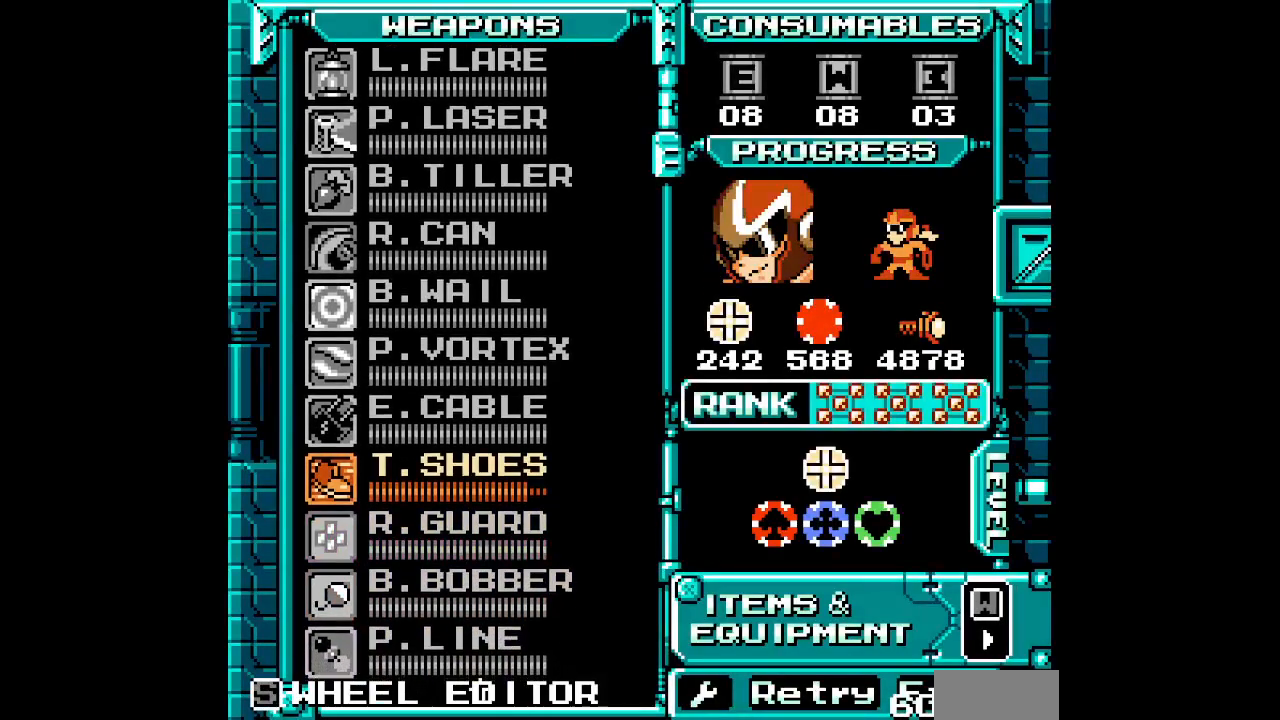
{"buttons": ["DPAD_RIGHT"]}
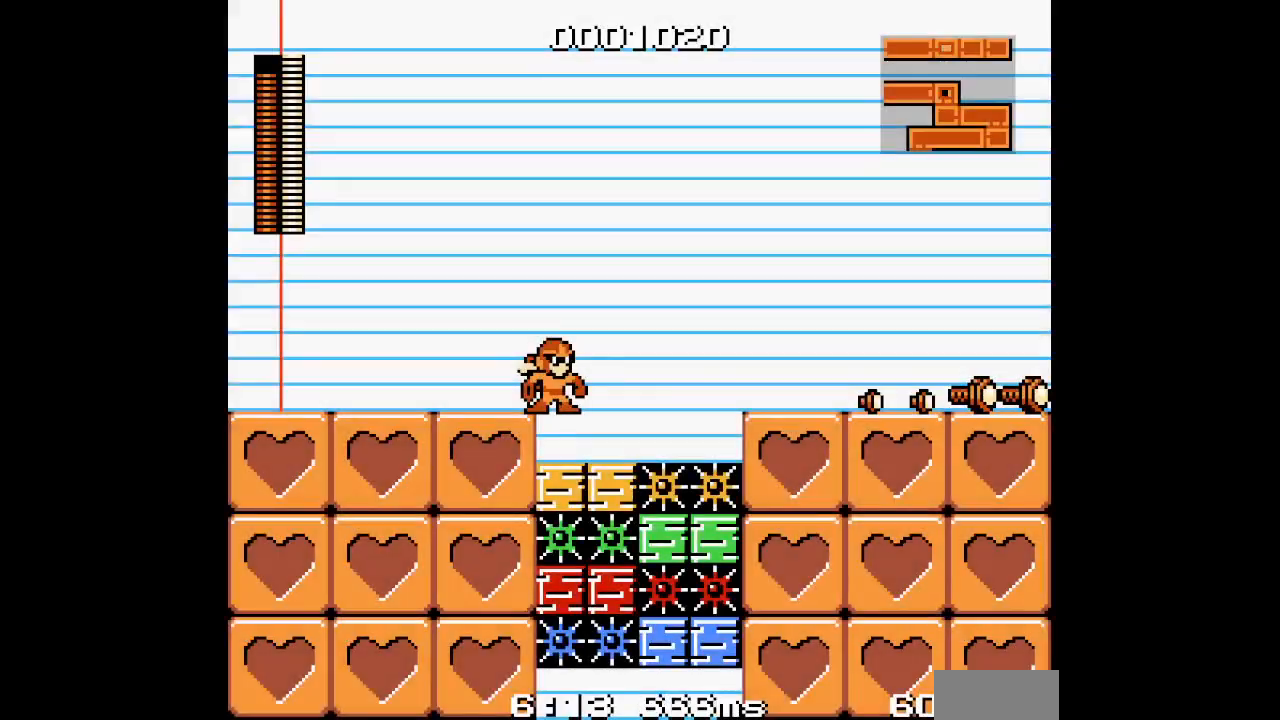
{"buttons": ["DPAD_LEFT"], "events": [[217, "DPAD_RIGHT", "up"], [267, "DPAD_LEFT", "down"]]}
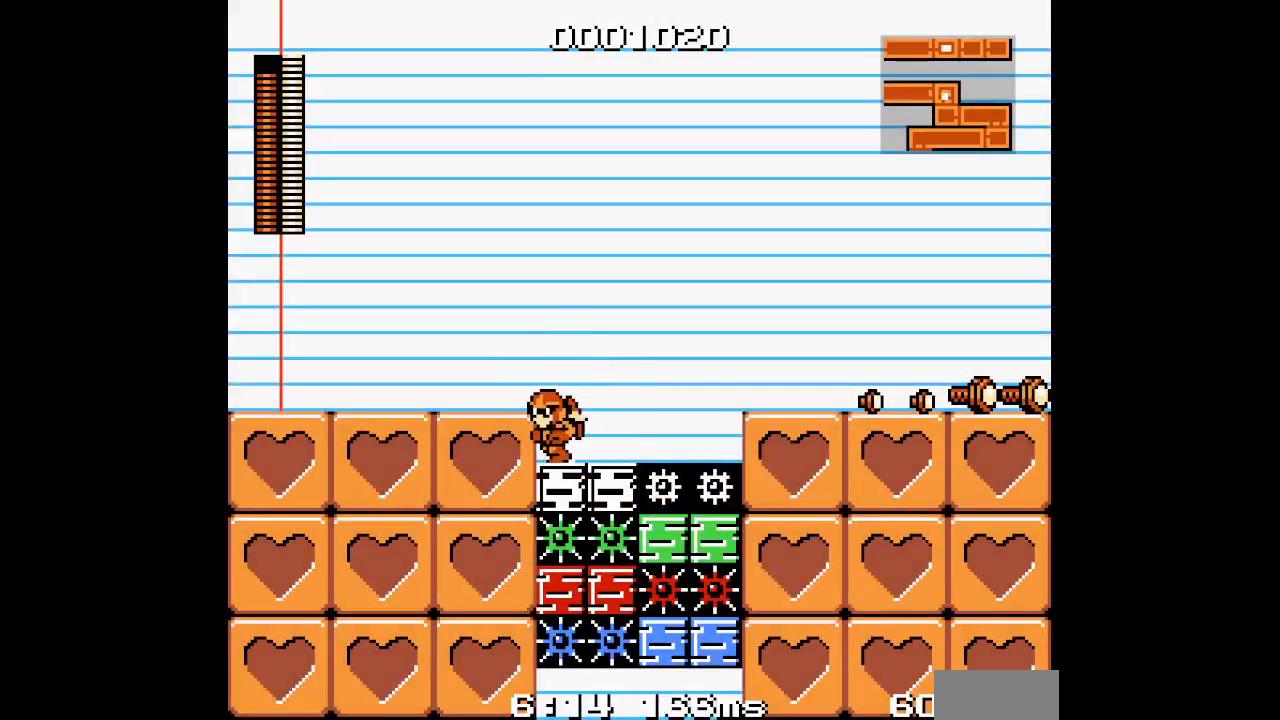
{"buttons": ["DPAD_RIGHT"], "events": [[417, "DPAD_LEFT", "up"], [433, "DPAD_RIGHT", "down"]]}